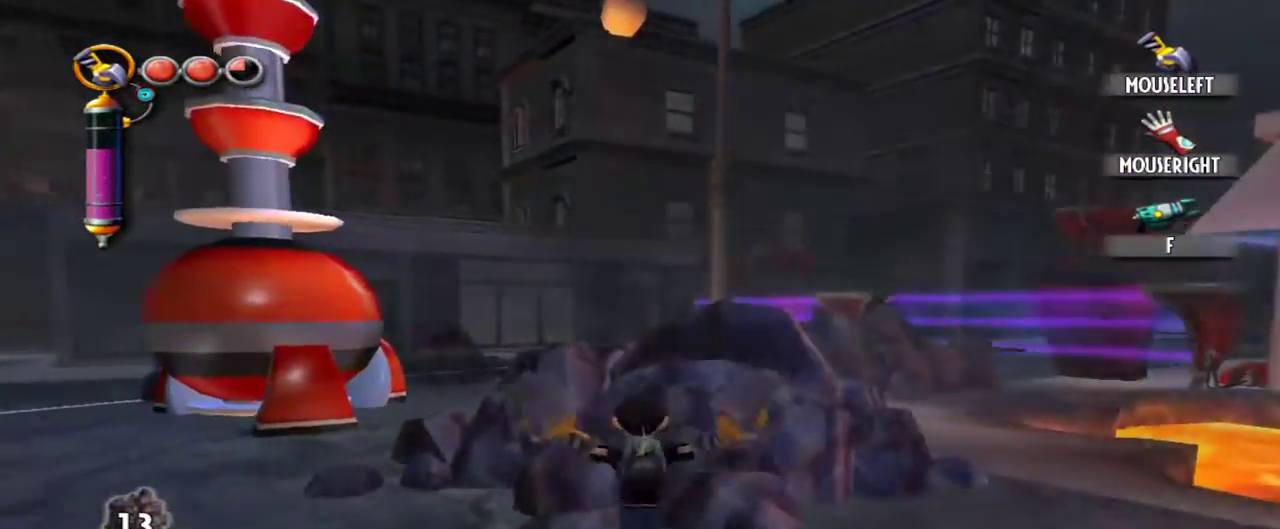
Gameplay with keyboard and mouse; each line is a JSON object with the keys and mouse buttons held at the frame after it. "events" lists presses ("down") and releases ("up") of "1", "2", "3", "4", "5", "a", "alt", "c", "caps_lock", "d", "e", "f", "g", "q", "r", "s", "shift", "space", "t", "tab", "v", "w", "x", "z", "mouse_left", "mouse_middle", "mouse_right", "mouse_mb4", "mouse_mb5", "mouse_wheel_up" and "mouse_wheel_down" between this image and that frame as [ms after this image, input, new state], when the widget could be followed in between. "mouse_left", "mouse_middle", "mouse_right", "mouse_mb4", "mouse_mb5", "mouse_wheel_up", "mouse_wheel_down" = the "left", "middle", "right", "mb4", "mb5", "wheel_up", "wheel_down" buttons of the "mouse" list. No other keys are recorded. Not read: mouse_move.
{"keys": ["w"], "mouse": [], "events": [[50, "mouse_left", "up"], [100, "mouse_left", "down"], [234, "mouse_left", "up"]]}
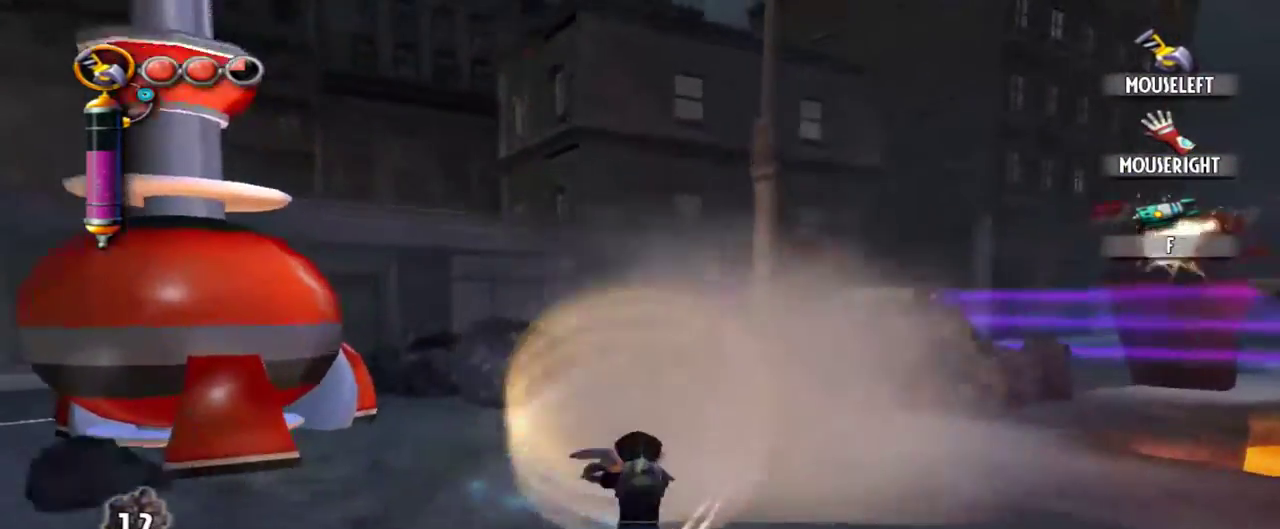
{"keys": ["w"], "mouse": [], "events": [[300, "a", "down"], [434, "a", "up"]]}
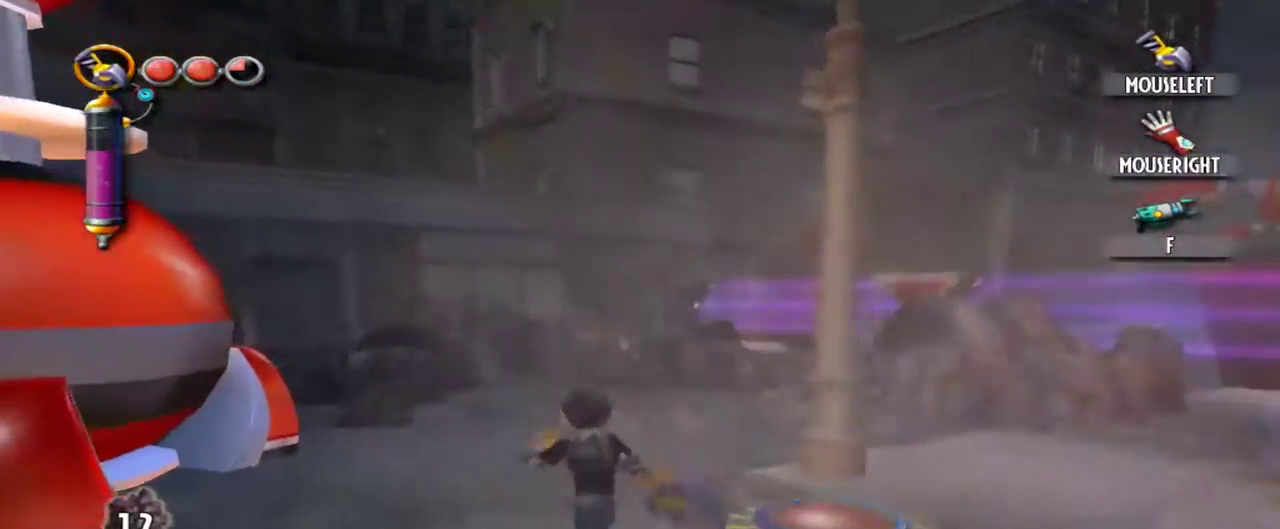
{"keys": ["d", "w"], "mouse": [], "events": [[217, "d", "down"], [217, "w", "up"], [450, "w", "down"]]}
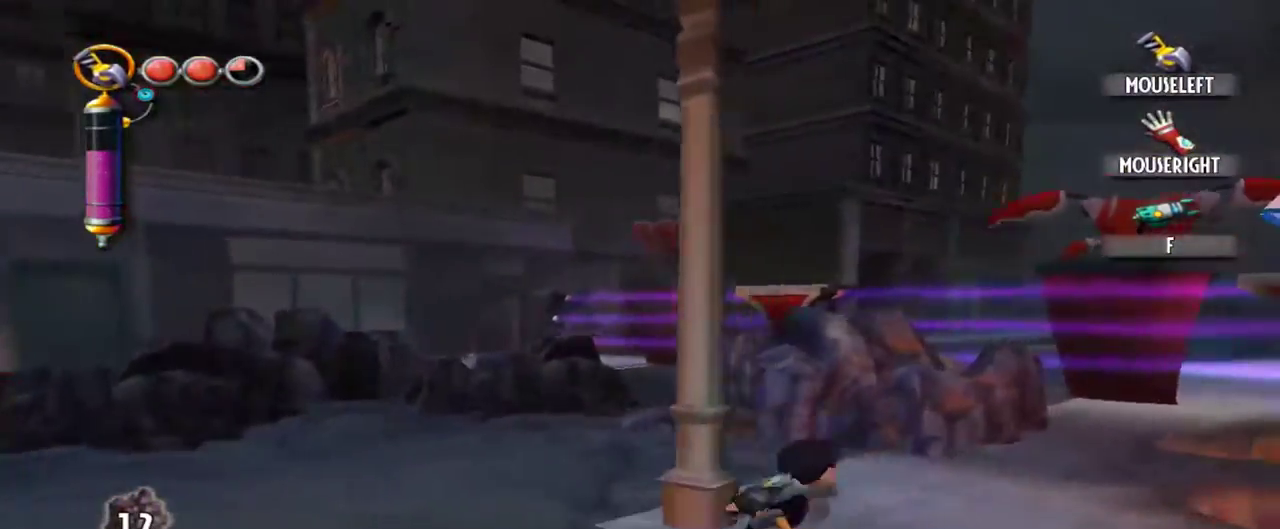
{"keys": ["a"], "mouse": [], "events": [[50, "d", "up"], [150, "w", "up"], [334, "a", "down"]]}
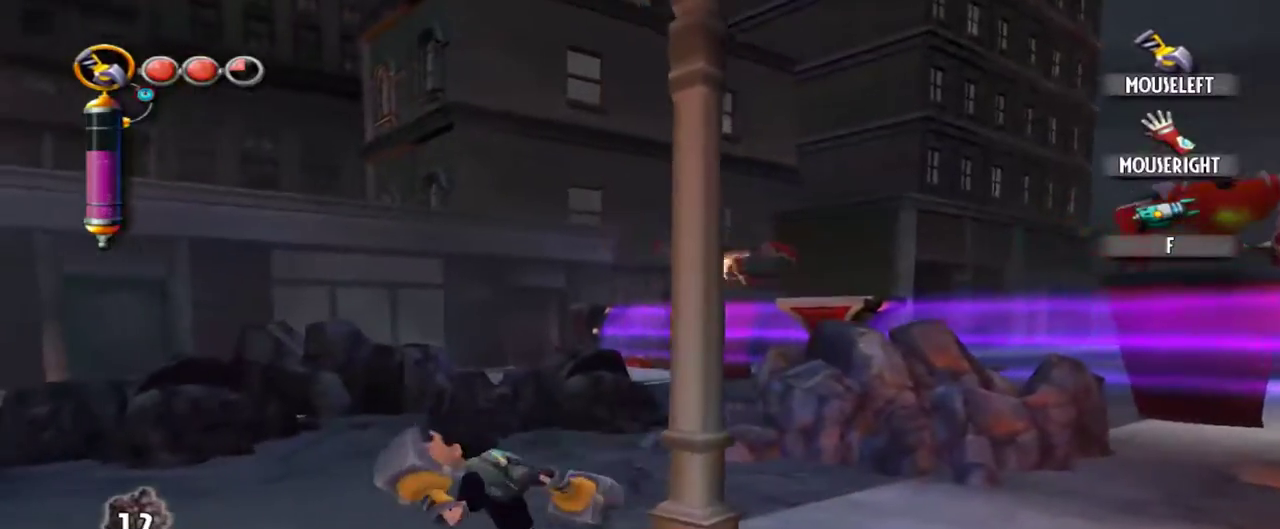
{"keys": ["w"], "mouse": [], "events": [[200, "w", "down"], [250, "a", "up"]]}
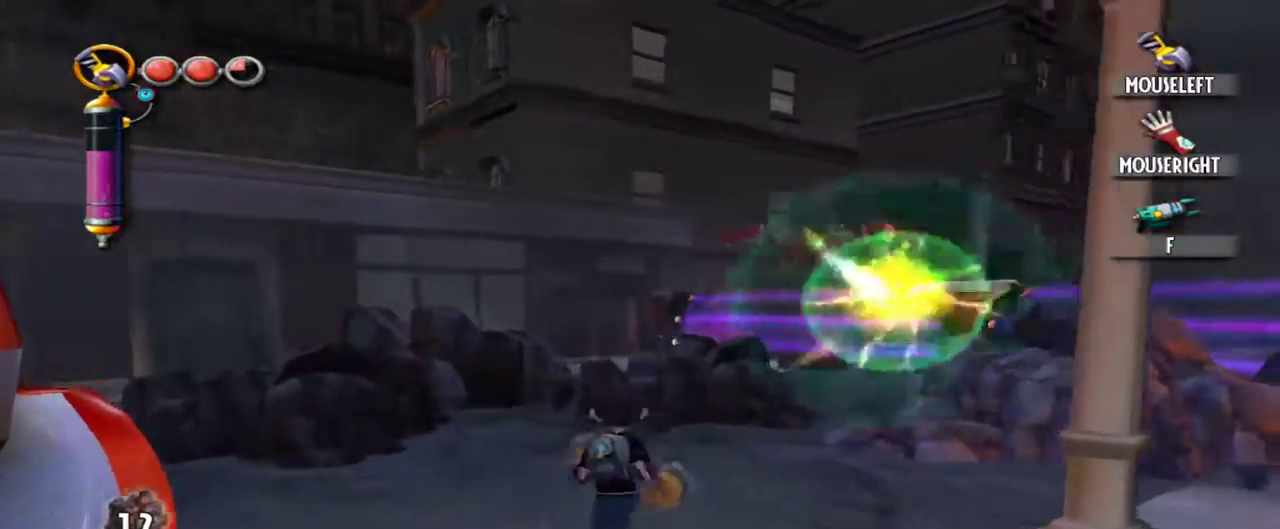
{"keys": ["w"], "mouse": ["left"], "events": [[267, "d", "down"], [367, "d", "up"], [500, "mouse_left", "down"]]}
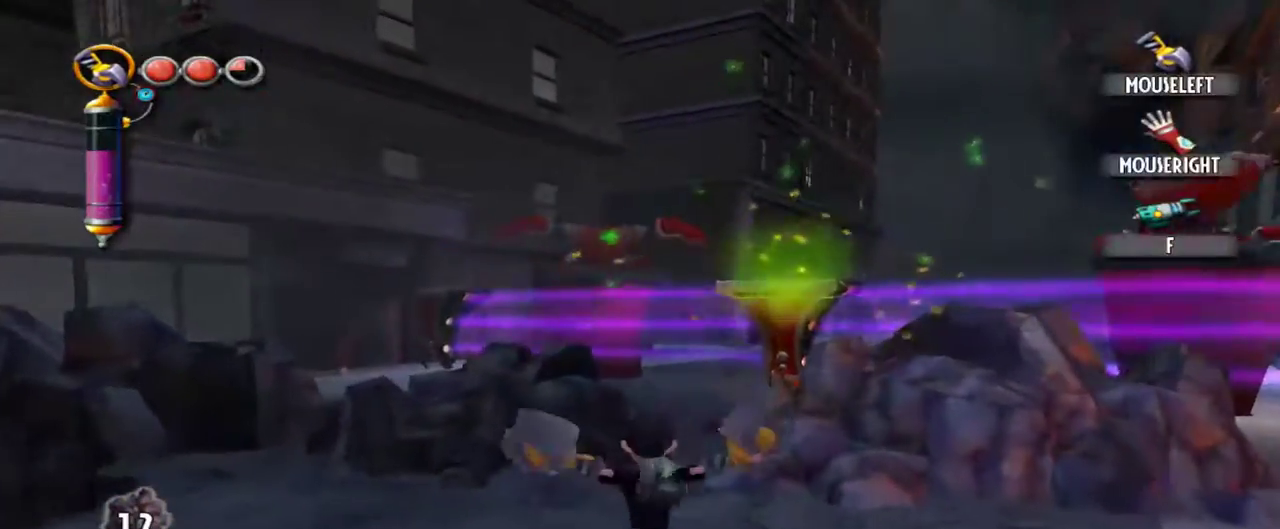
{"keys": [], "mouse": [], "events": [[150, "mouse_left", "up"], [184, "mouse_left", "down"], [284, "w", "up"], [334, "mouse_left", "up"]]}
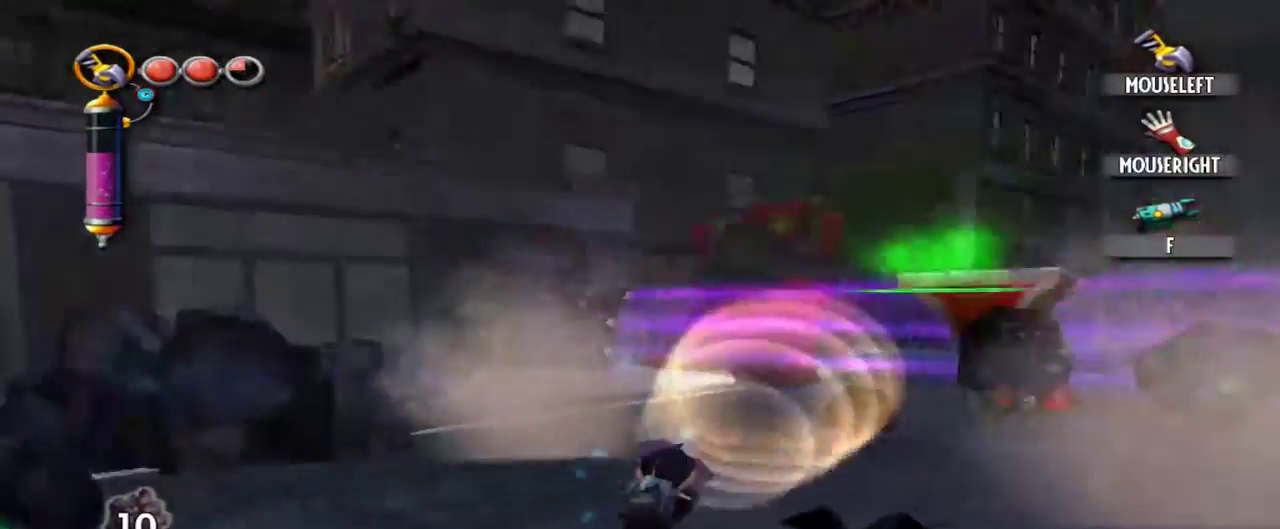
{"keys": ["w"], "mouse": [], "events": [[67, "a", "down"], [150, "w", "down"], [300, "a", "up"]]}
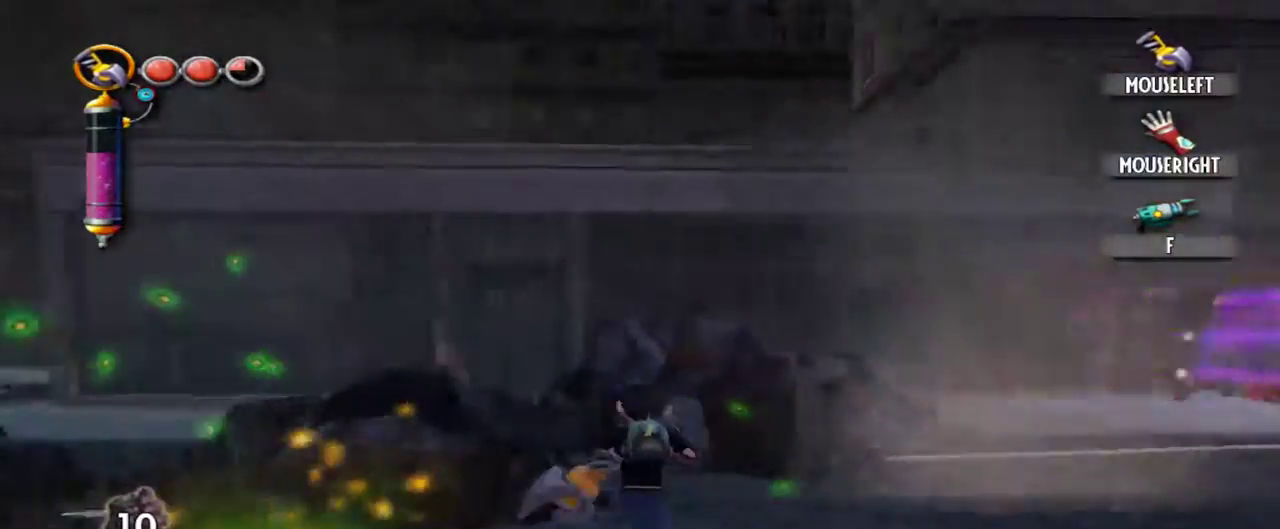
{"keys": [], "mouse": [], "events": [[84, "mouse_left", "down"], [167, "mouse_left", "up"], [267, "mouse_left", "down"], [317, "mouse_left", "up"], [317, "w", "up"], [400, "mouse_left", "down"], [500, "mouse_left", "up"]]}
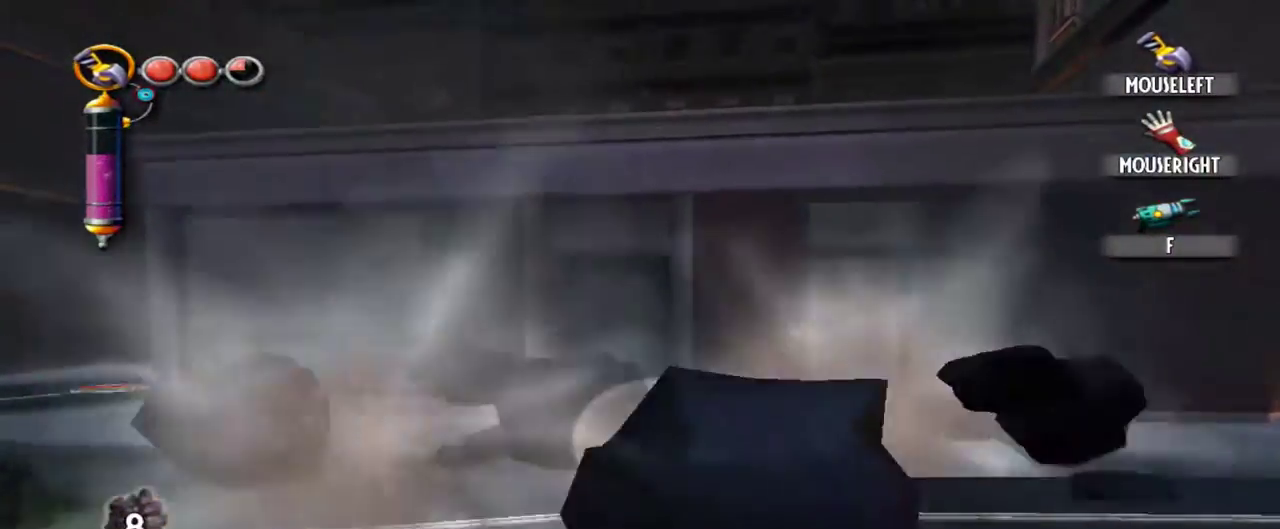
{"keys": ["a", "w"], "mouse": [], "events": [[50, "mouse_left", "down"], [184, "mouse_left", "up"], [234, "a", "down"], [234, "w", "down"]]}
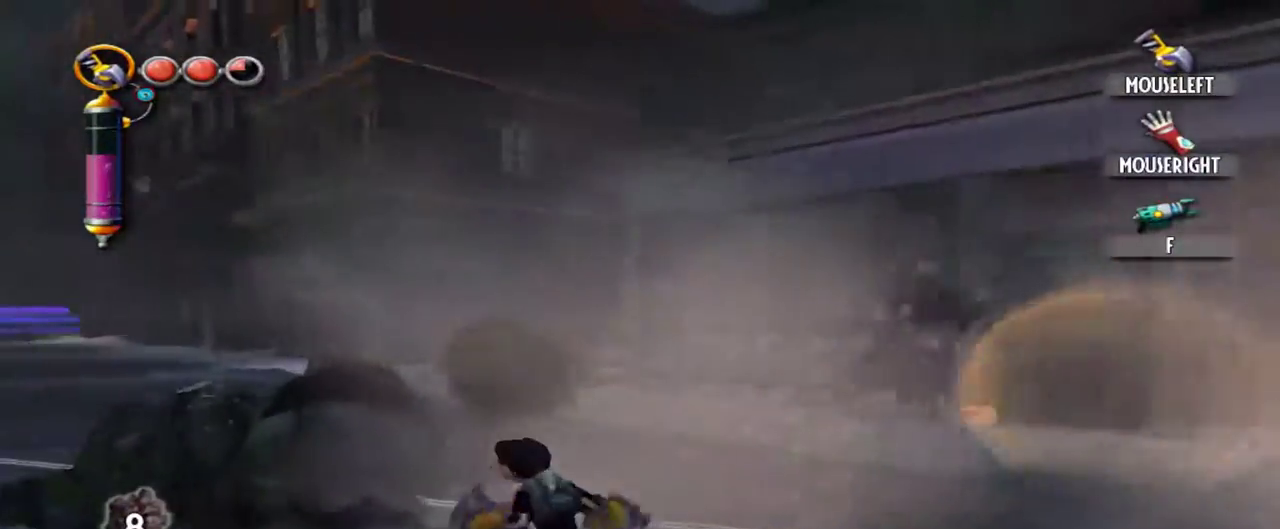
{"keys": [], "mouse": [], "events": [[200, "a", "up"], [200, "mouse_left", "down"], [300, "mouse_left", "up"], [400, "mouse_left", "down"], [400, "w", "up"], [484, "mouse_left", "up"]]}
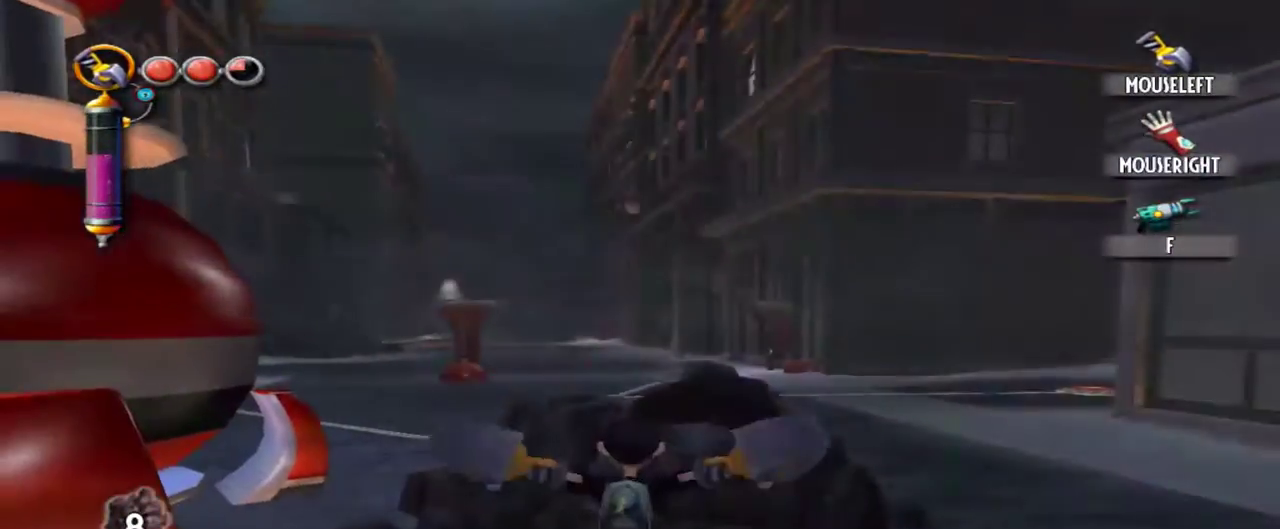
{"keys": ["a", "w"], "mouse": [], "events": [[34, "mouse_left", "down"], [317, "a", "down"], [317, "mouse_left", "up"], [500, "w", "down"]]}
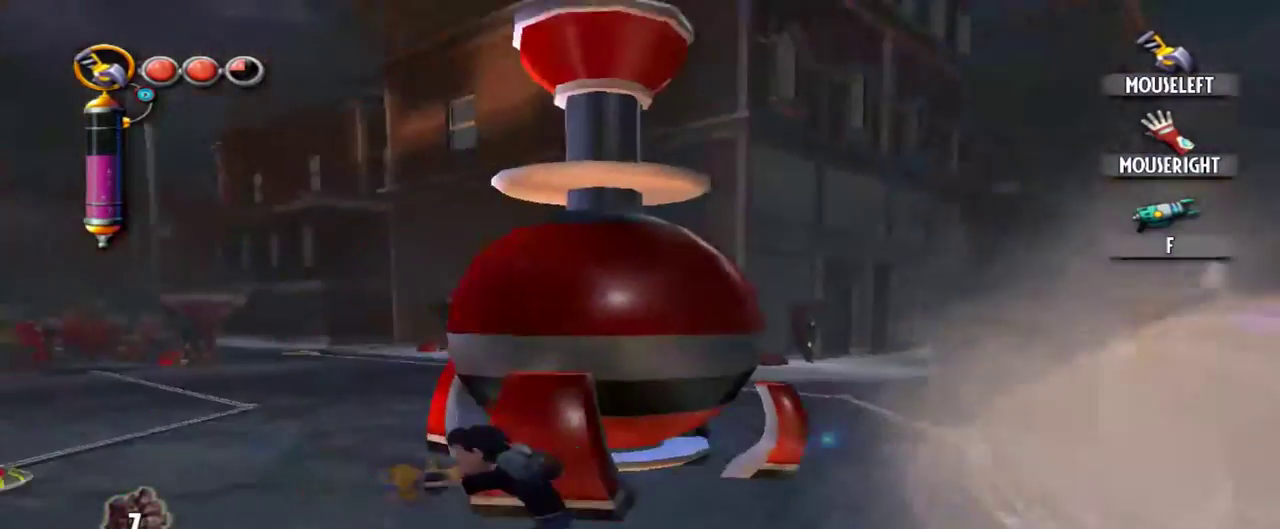
{"keys": ["w"], "mouse": [], "events": [[384, "a", "up"]]}
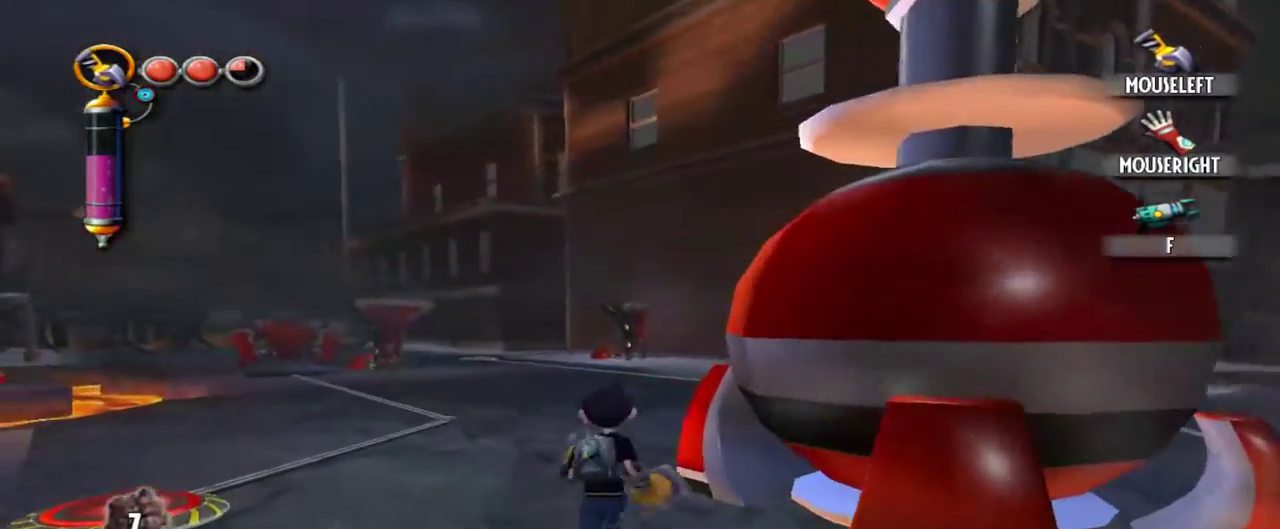
{"keys": ["w"], "mouse": [], "events": []}
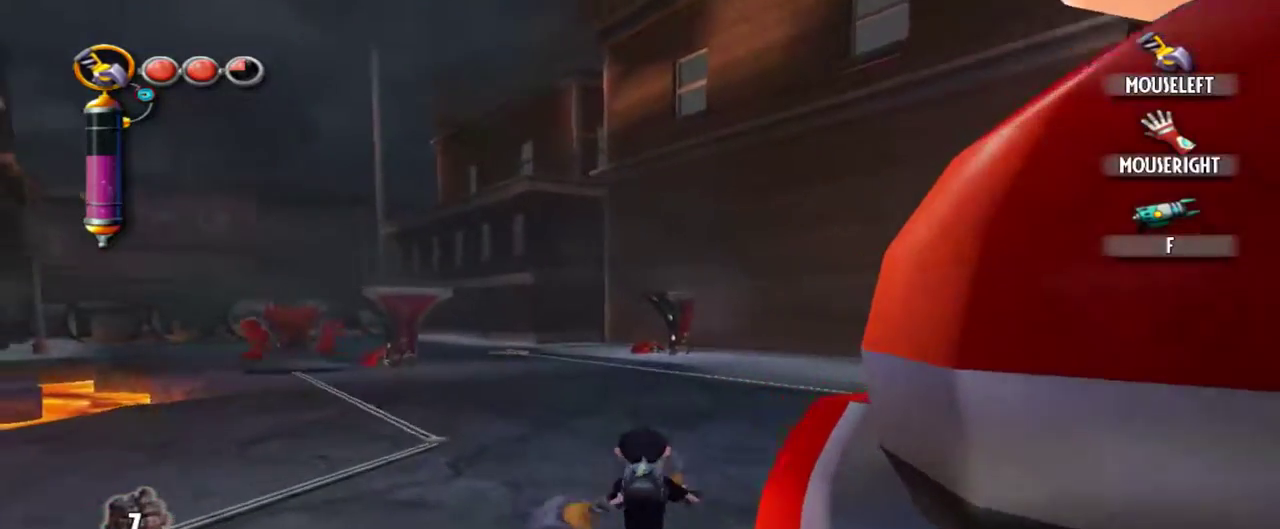
{"keys": ["w"], "mouse": [], "events": []}
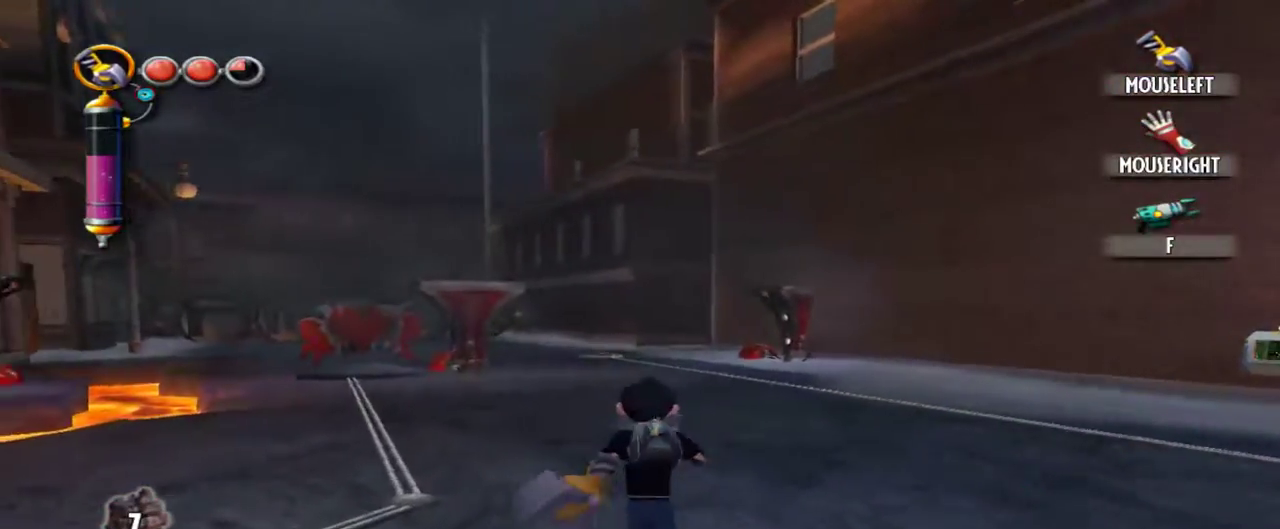
{"keys": ["w"], "mouse": [], "events": []}
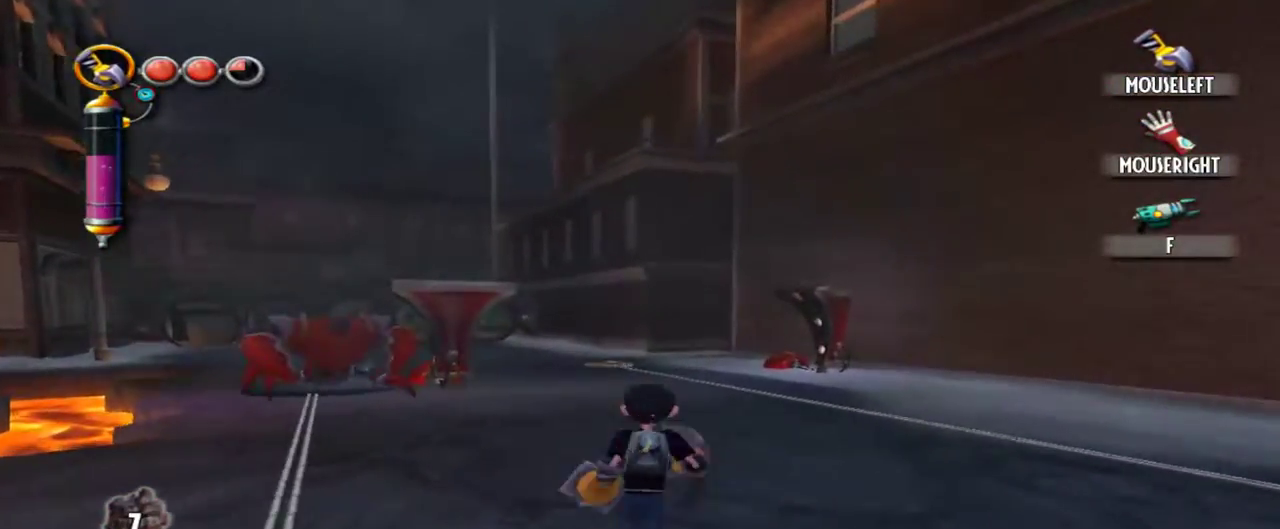
{"keys": ["w"], "mouse": [], "events": [[17, "d", "down"], [150, "d", "up"]]}
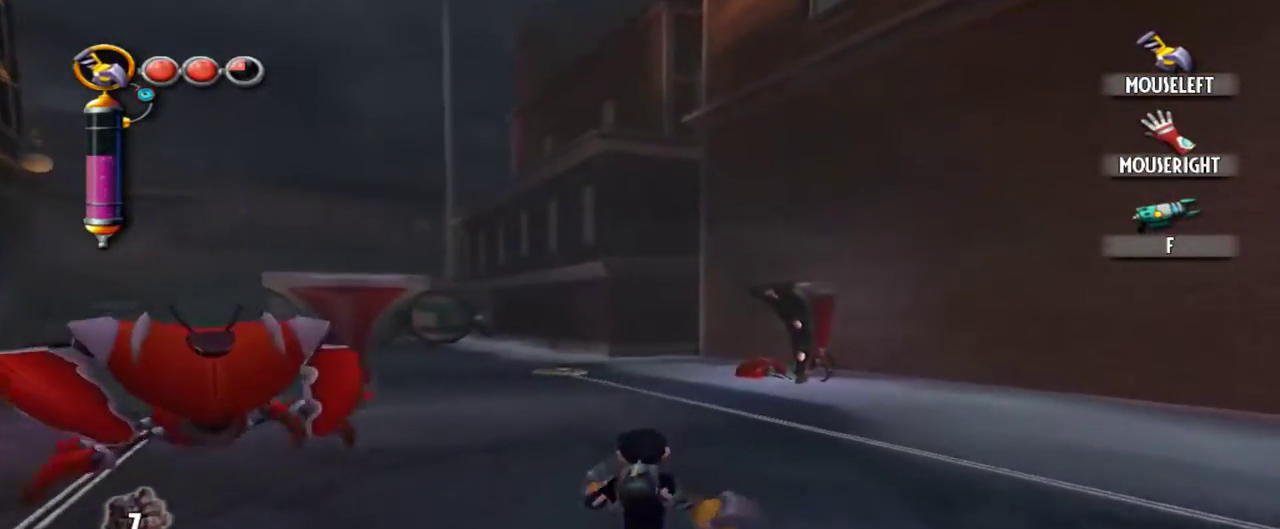
{"keys": ["w"], "mouse": [], "events": []}
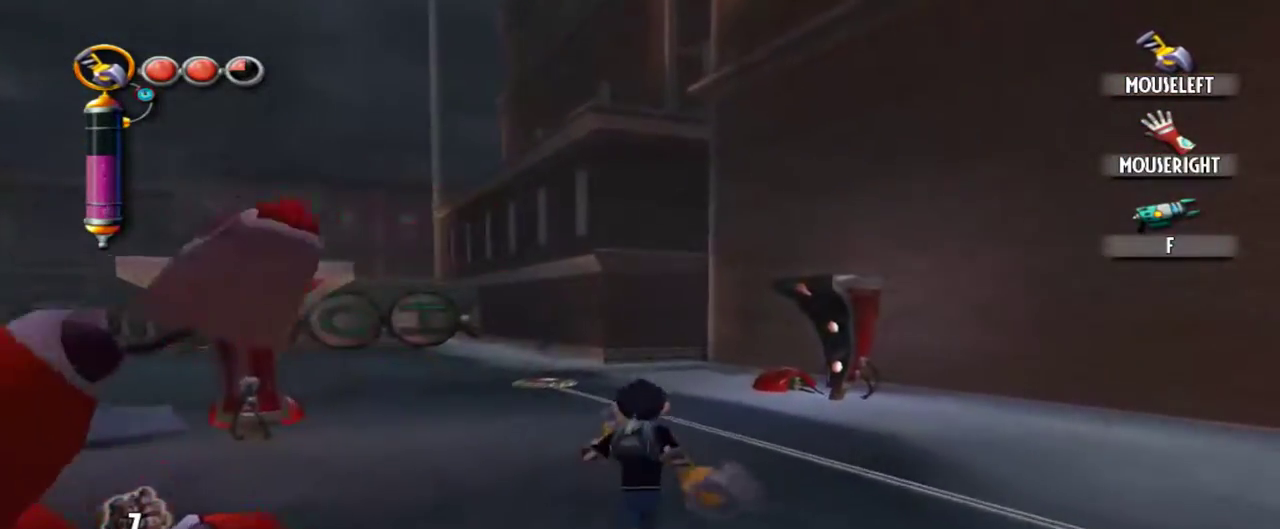
{"keys": ["w"], "mouse": [], "events": []}
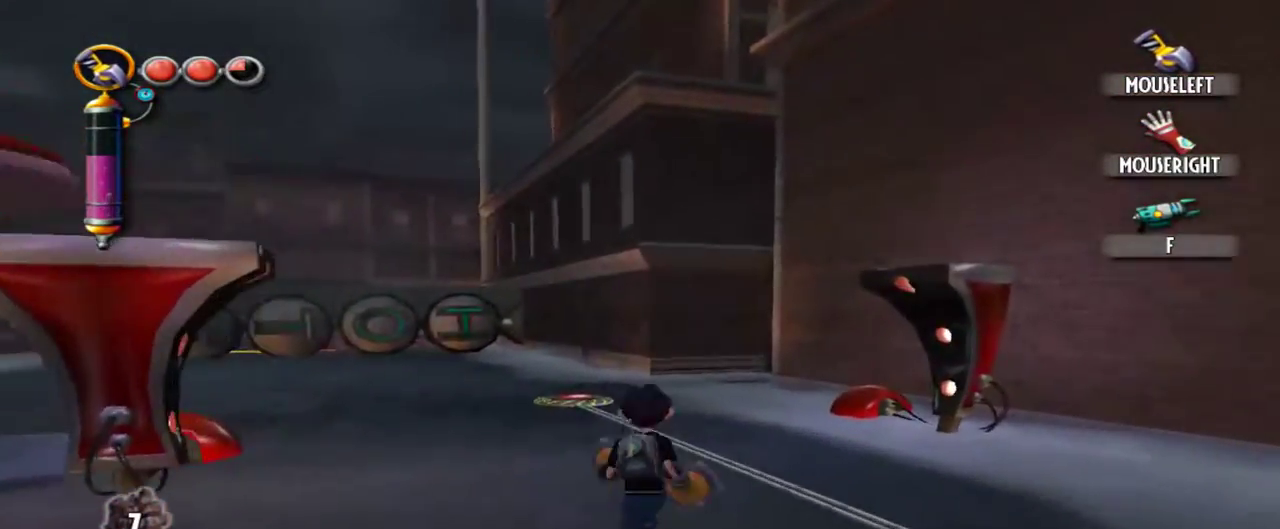
{"keys": ["w"], "mouse": [], "events": []}
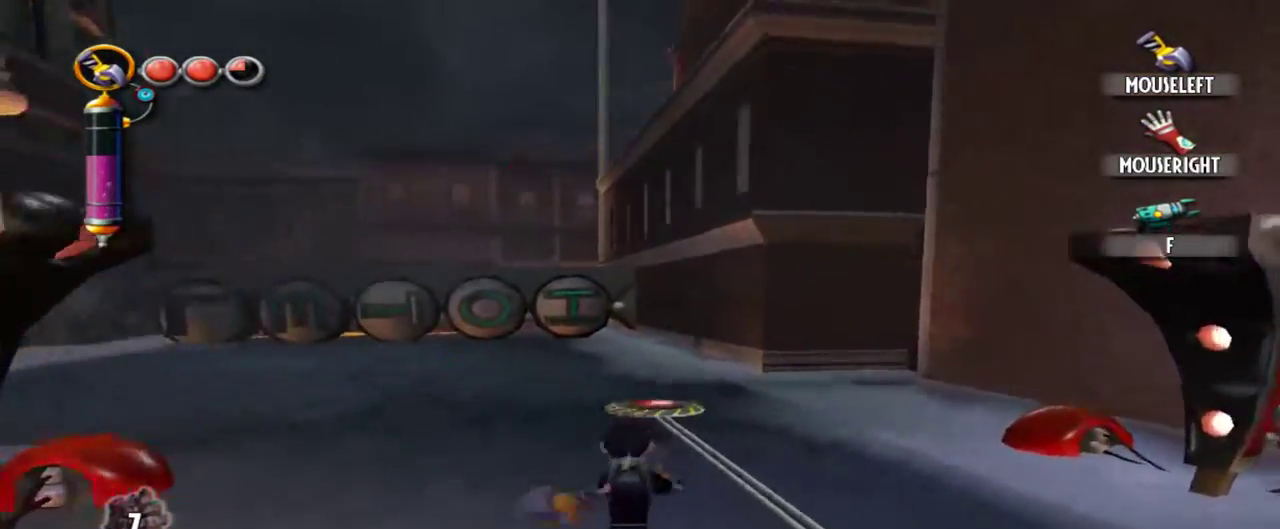
{"keys": ["w"], "mouse": [], "events": []}
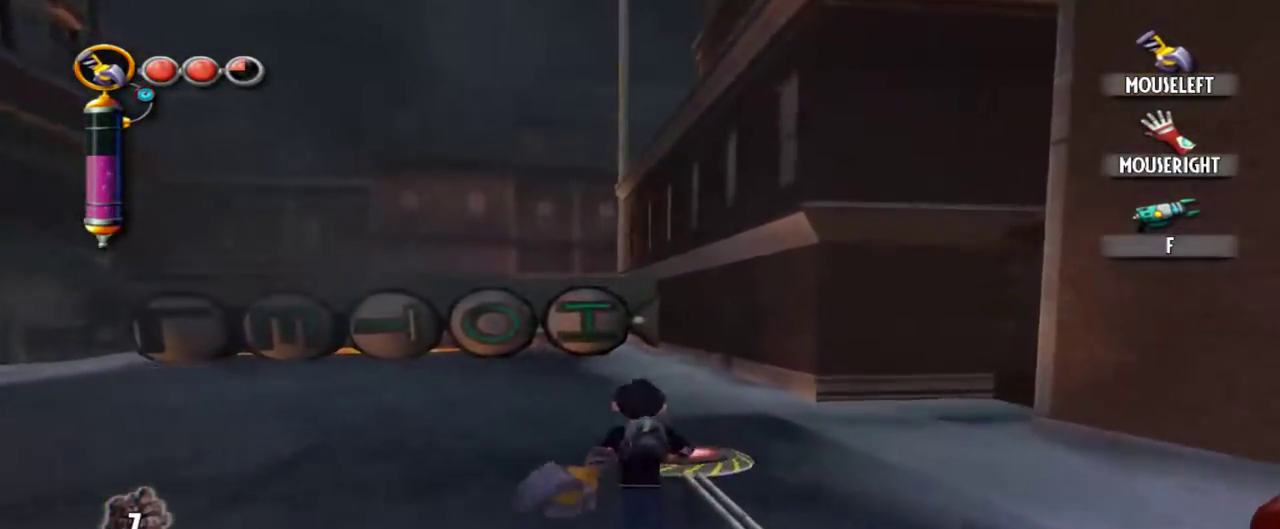
{"keys": ["w"], "mouse": [], "events": [[150, "d", "down"], [384, "d", "up"]]}
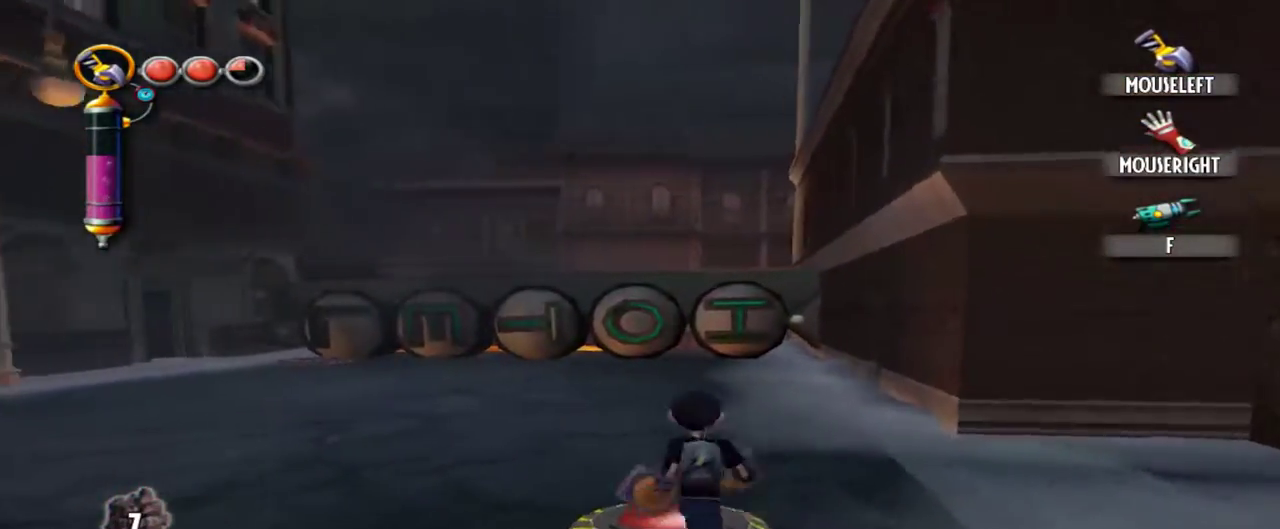
{"keys": [], "mouse": [], "events": [[400, "w", "up"]]}
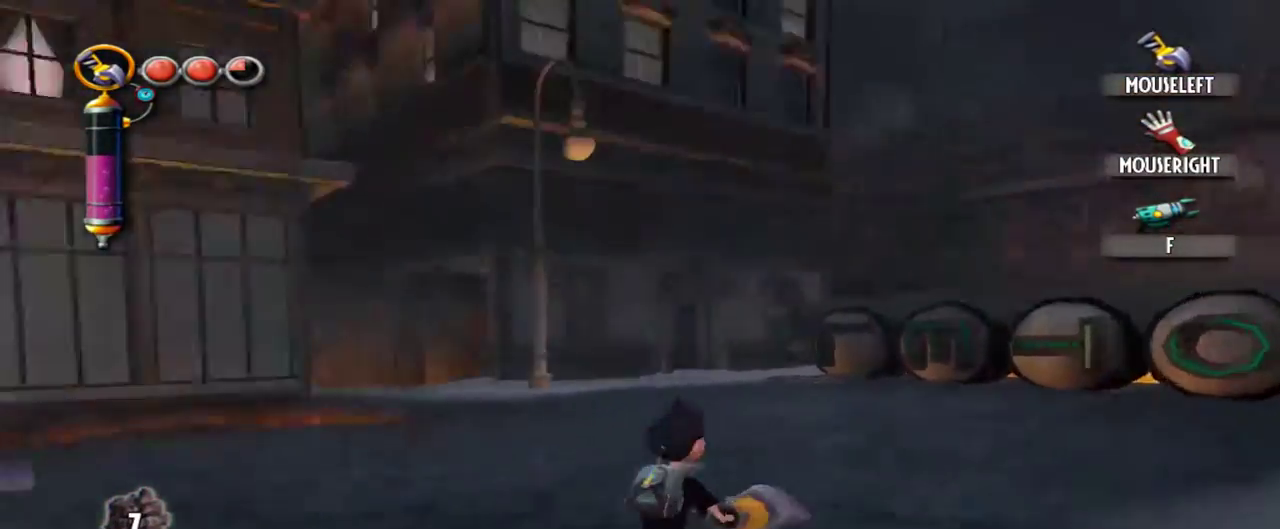
{"keys": ["a"], "mouse": [], "events": [[267, "a", "down"]]}
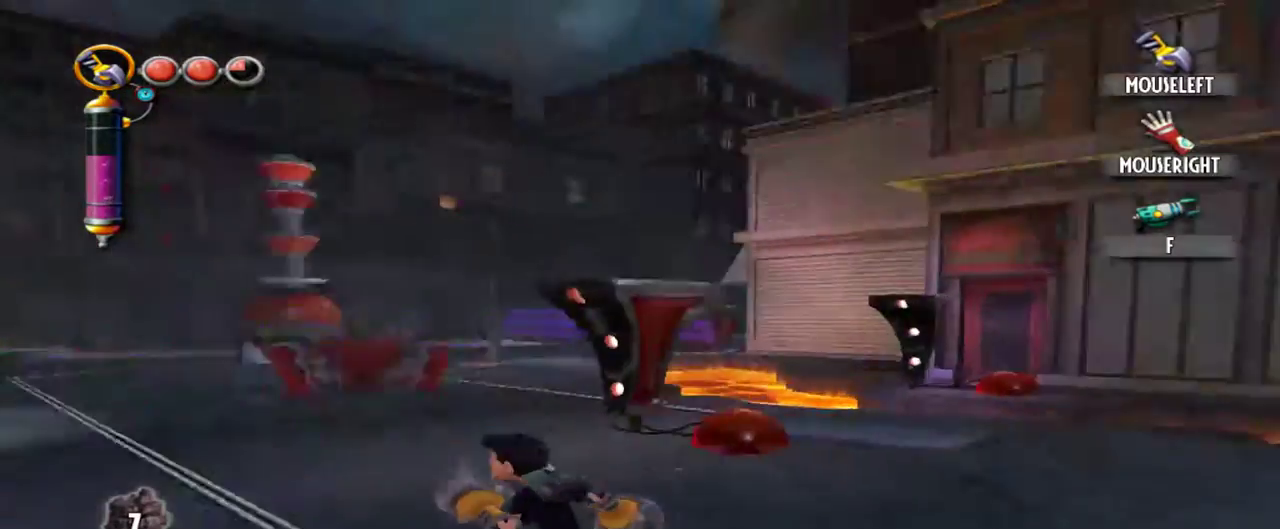
{"keys": ["w"], "mouse": [], "events": [[50, "a", "up"], [234, "q", "down"], [334, "q", "up"], [467, "w", "down"]]}
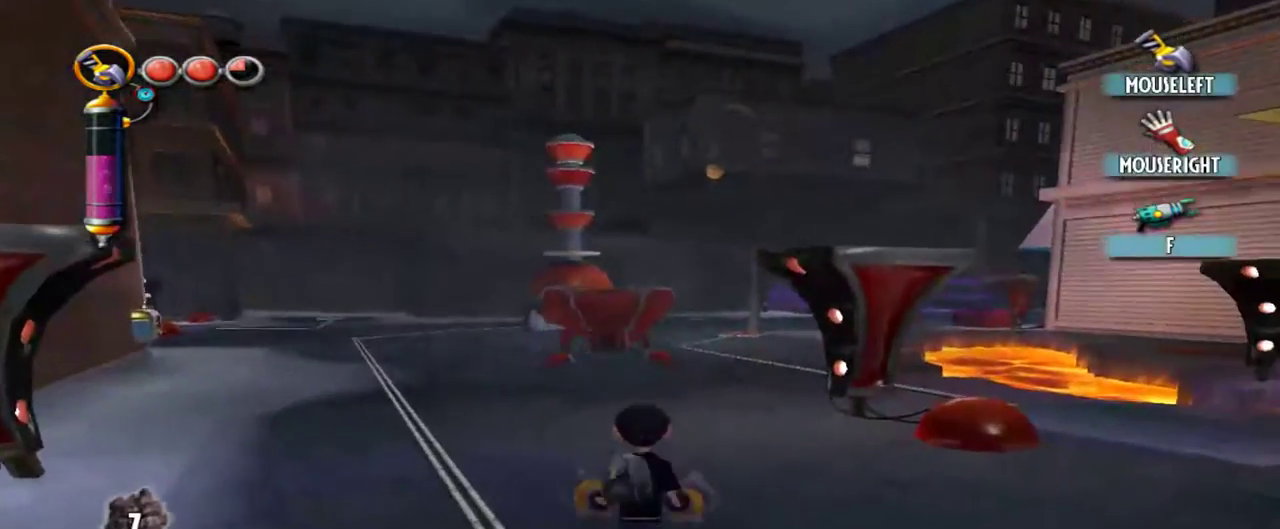
{"keys": ["a", "w"], "mouse": [], "events": [[434, "a", "down"]]}